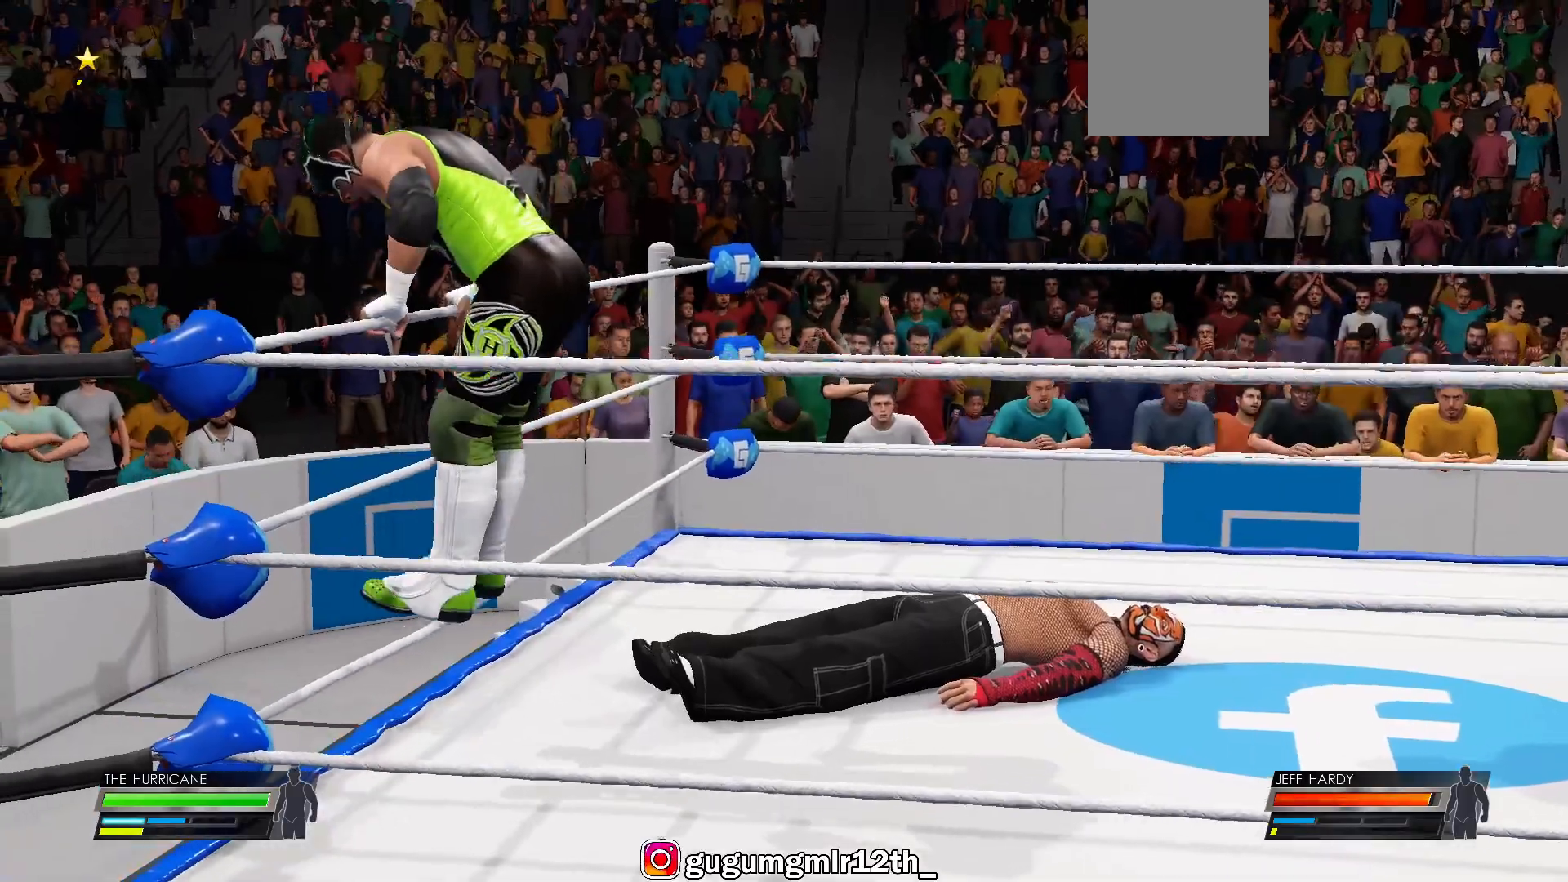
Gameplay with a controller (Xbox layout); each line is a JSON object with the inputs held at the frame after it. "events" lists button and stick changes between this image and that frame as [ms after this image, input, new state], when the widget could be followed in between. Not read: L1 L2 R1 R2.
{"buttons": [], "left_stick": "center", "right_stick": "center", "events": [[283, "A", "up"]]}
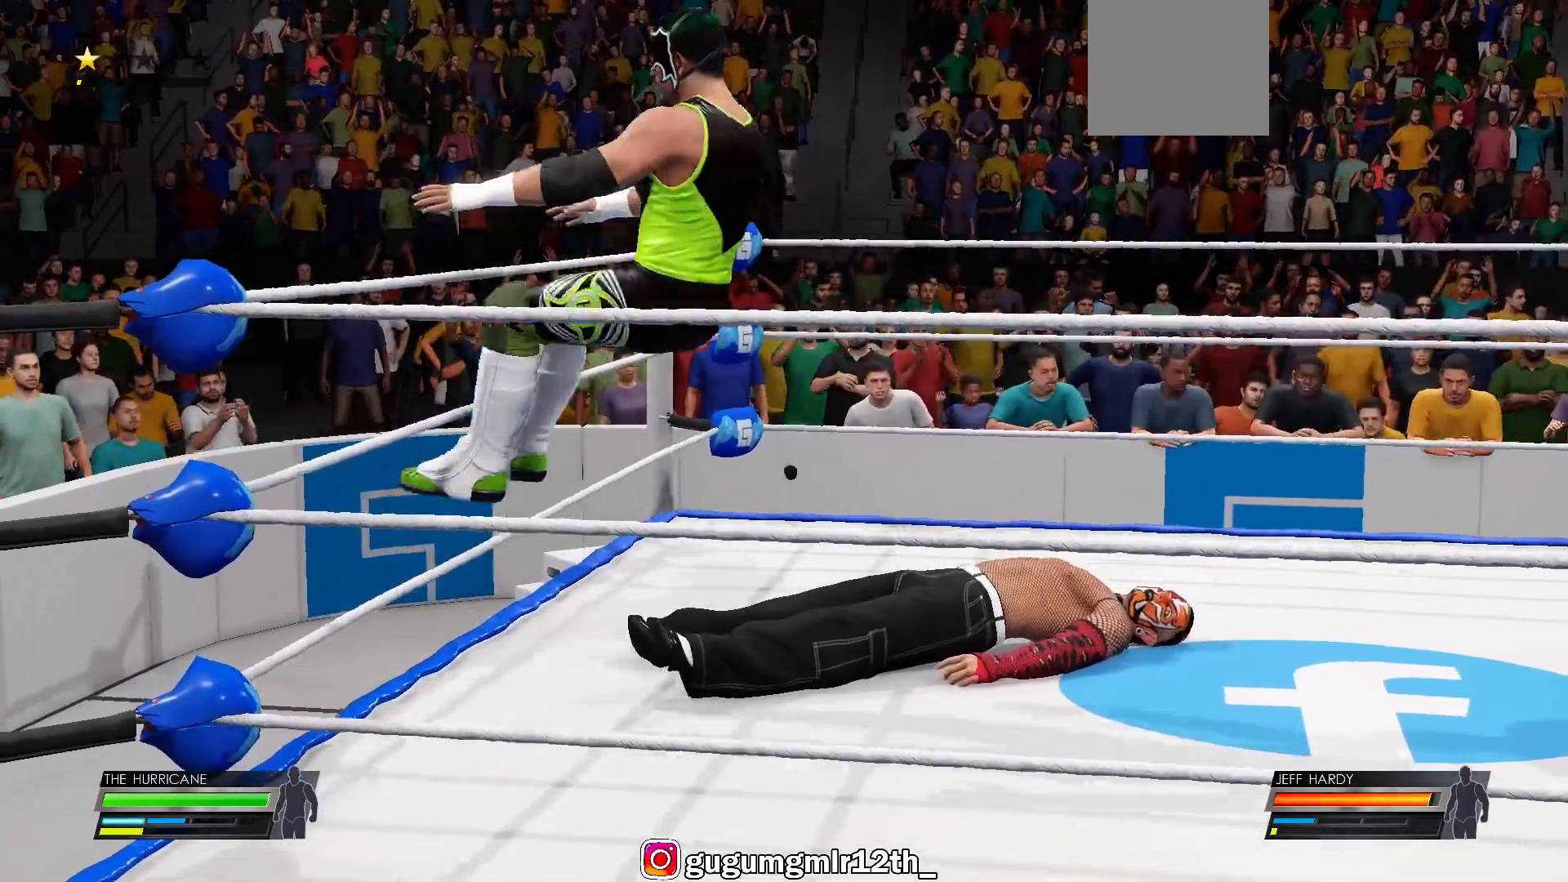
{"buttons": [], "left_stick": "center", "right_stick": "center", "events": []}
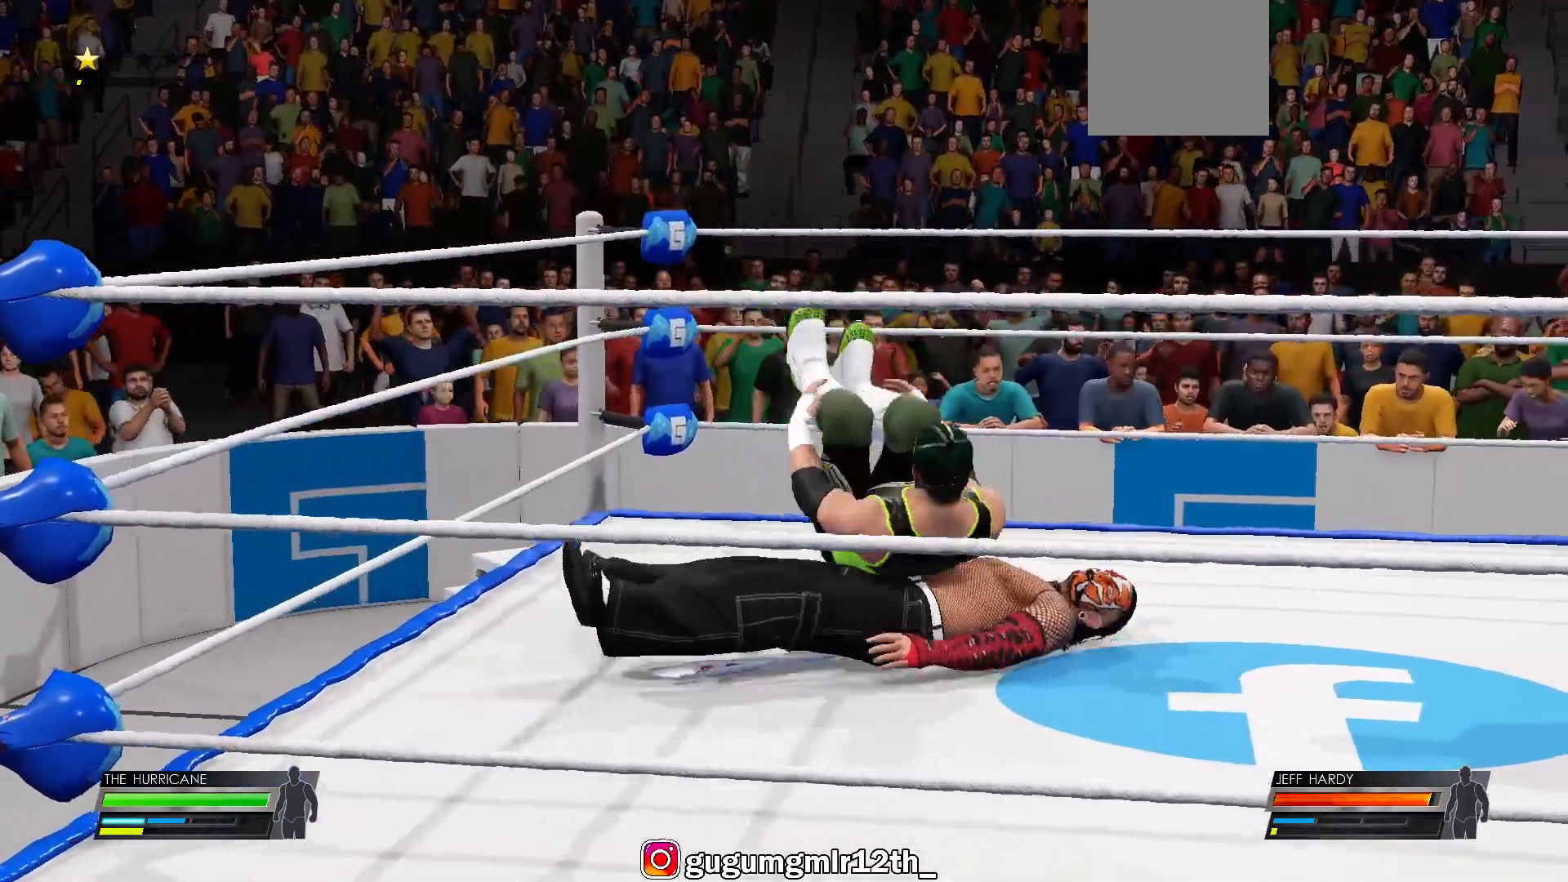
{"buttons": [], "left_stick": "center", "right_stick": "center", "events": []}
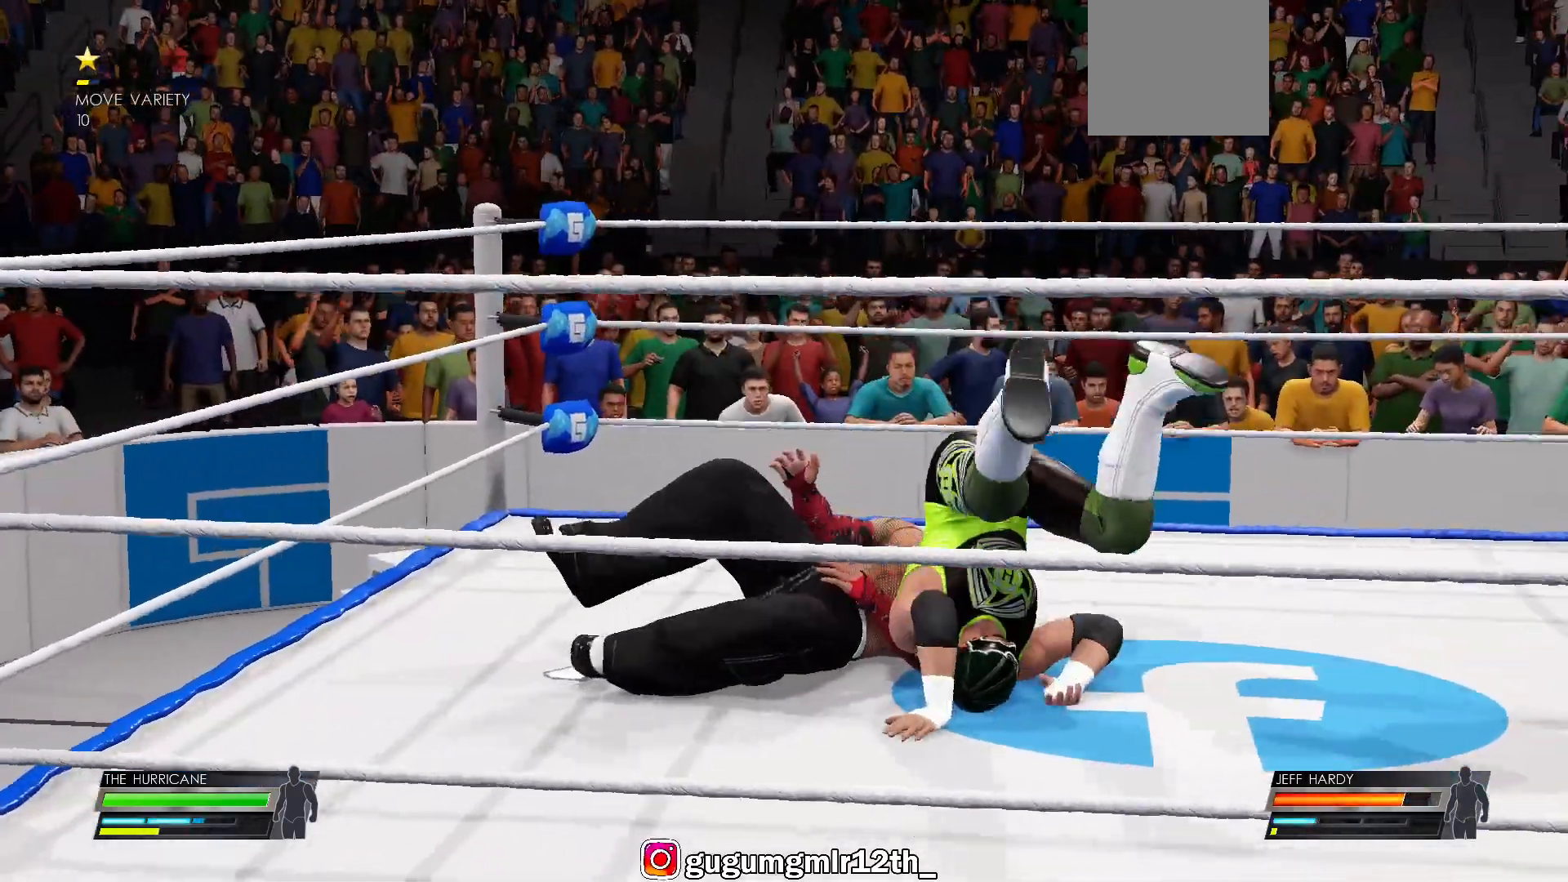
{"buttons": [], "left_stick": "center", "right_stick": "center", "events": []}
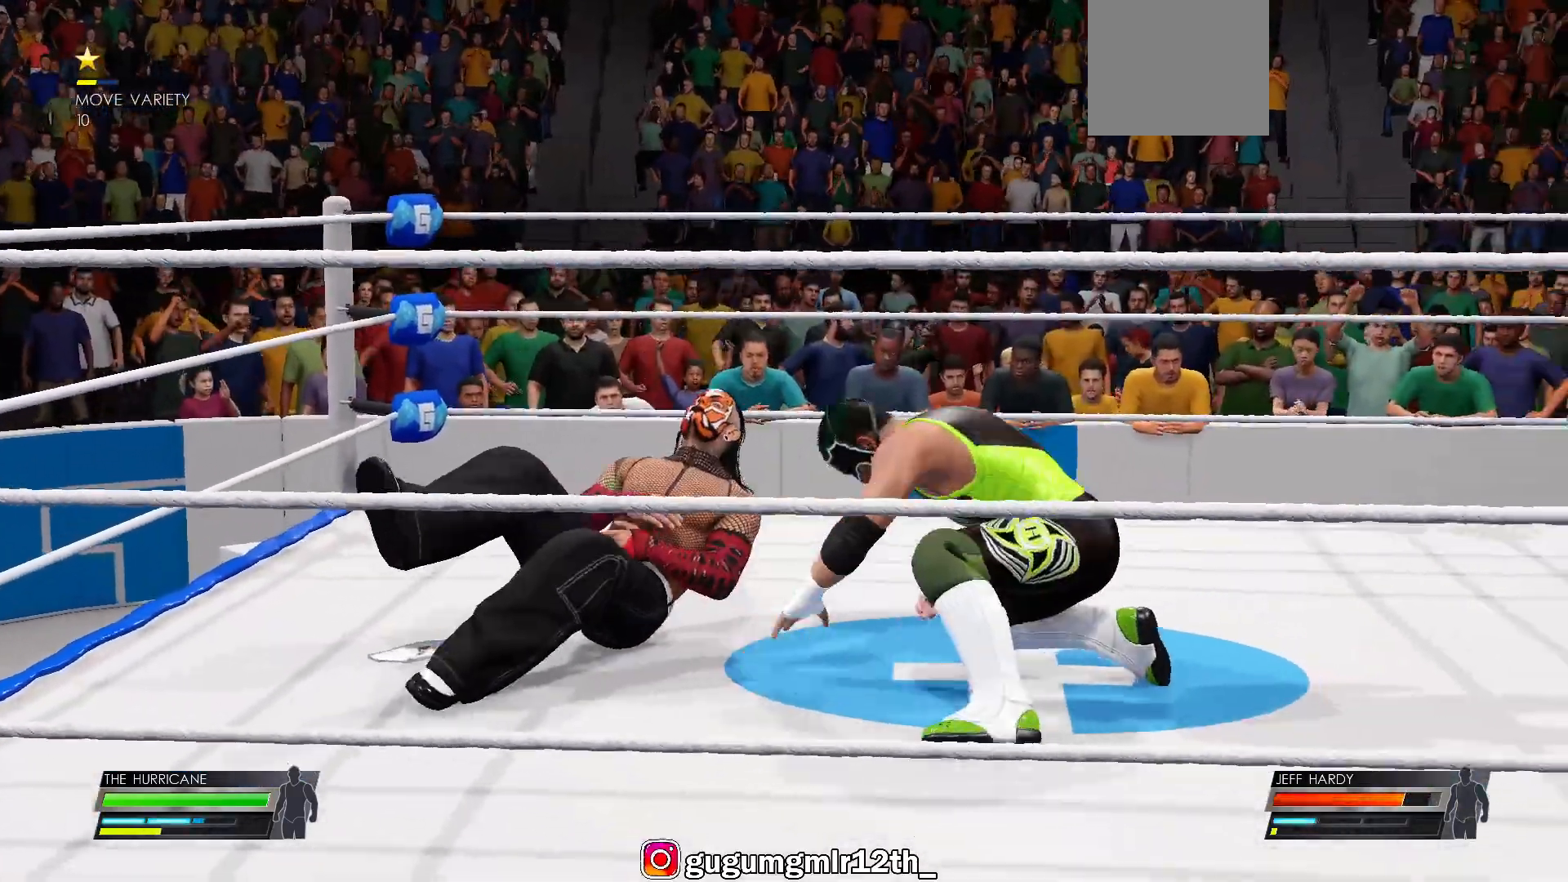
{"buttons": [], "left_stick": "center", "right_stick": "center", "events": []}
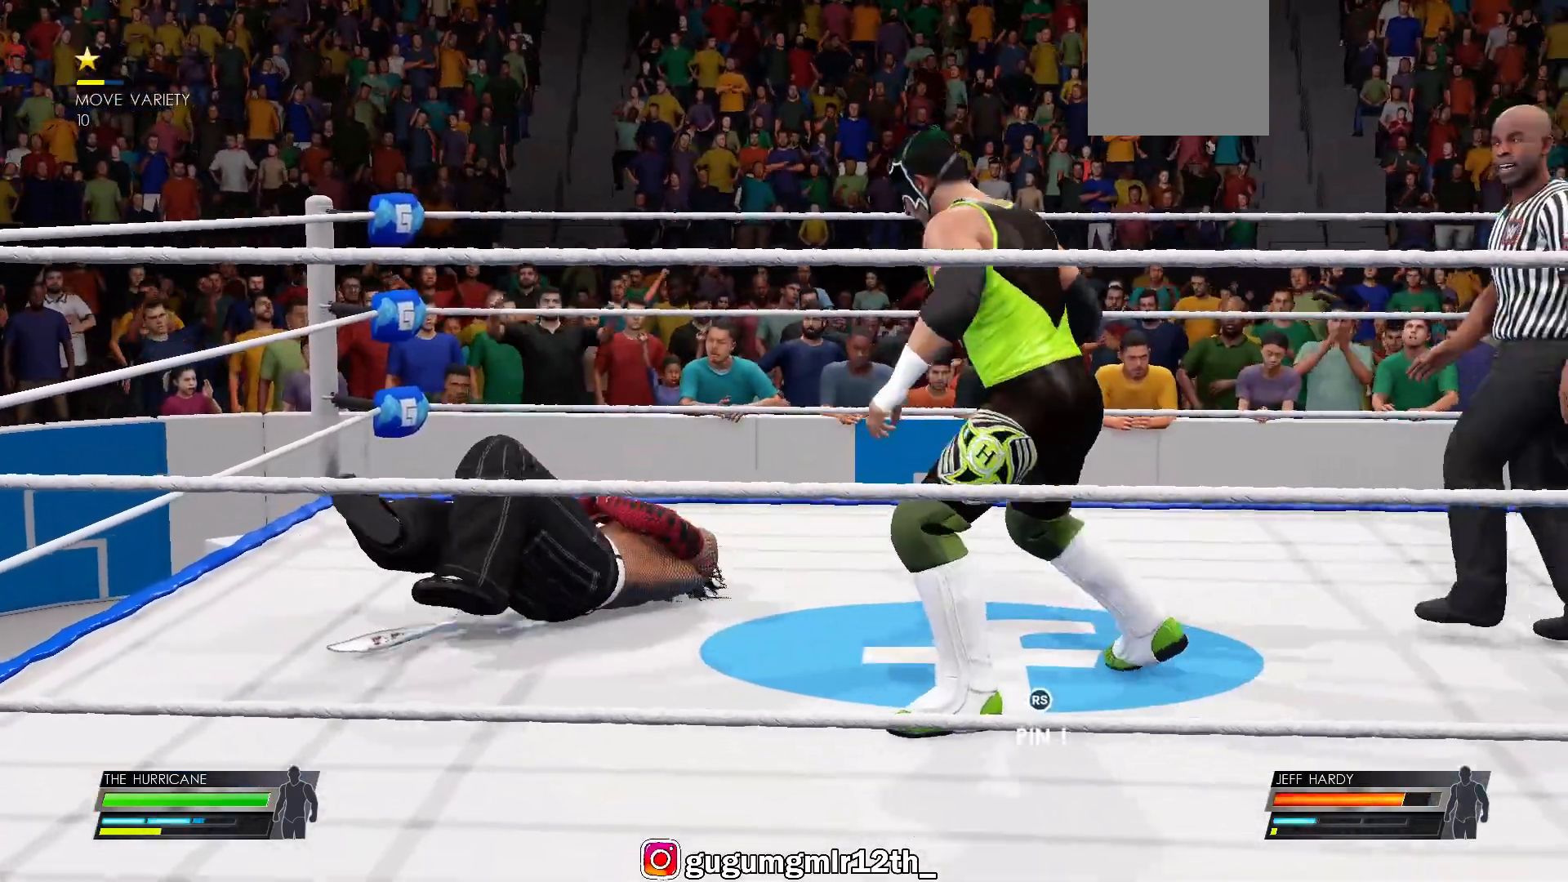
{"buttons": [], "left_stick": "center", "right_stick": "center", "events": [[233, "DPAD_LEFT", "down"], [350, "DPAD_LEFT", "up"]]}
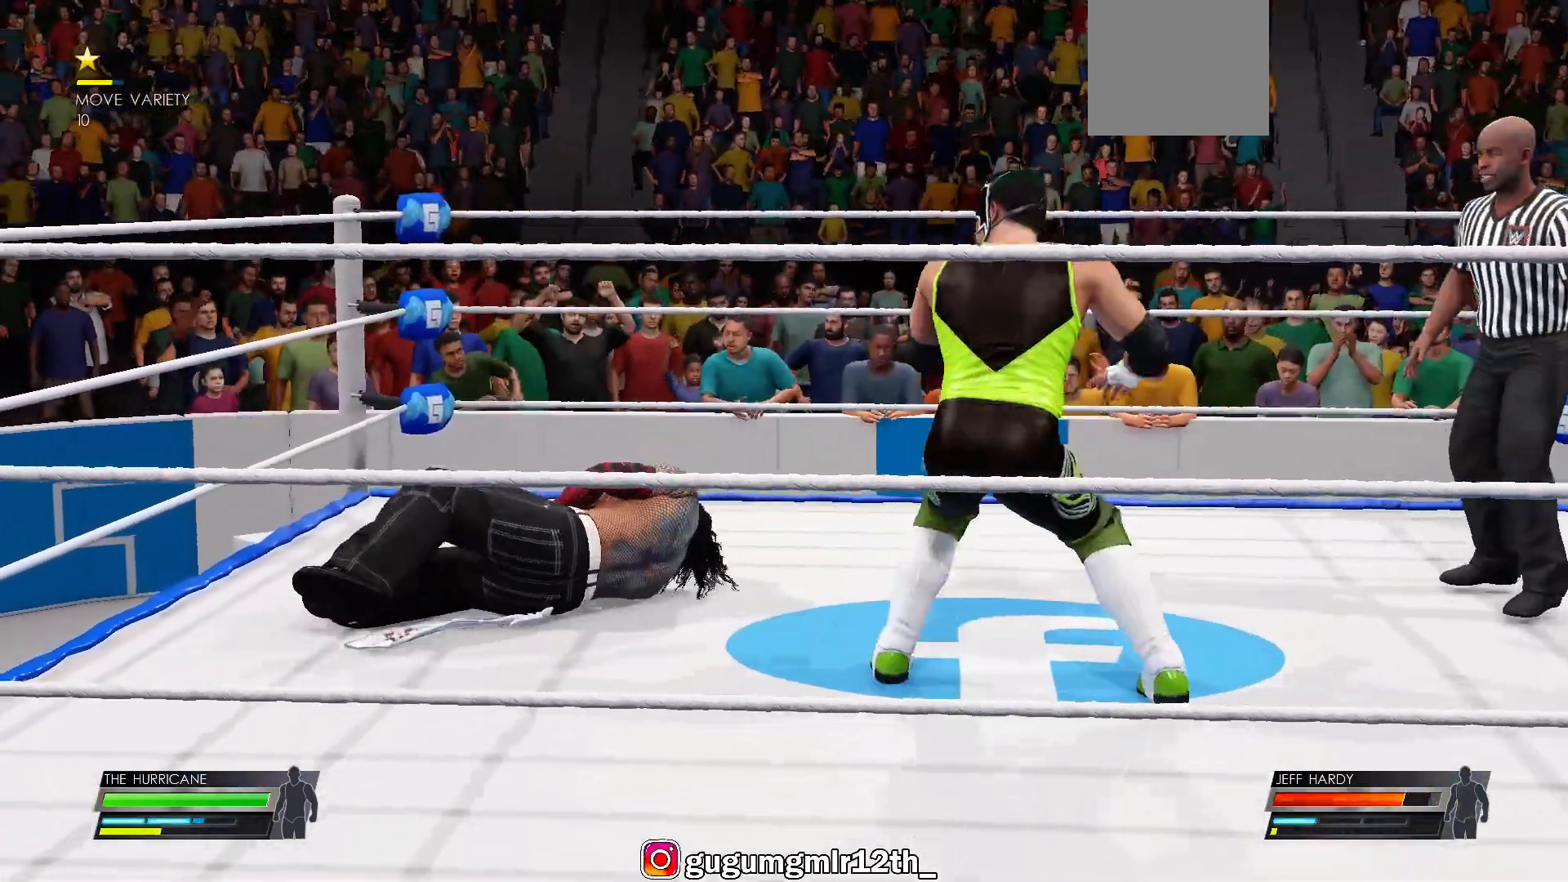
{"buttons": [], "left_stick": "center", "right_stick": "center", "events": []}
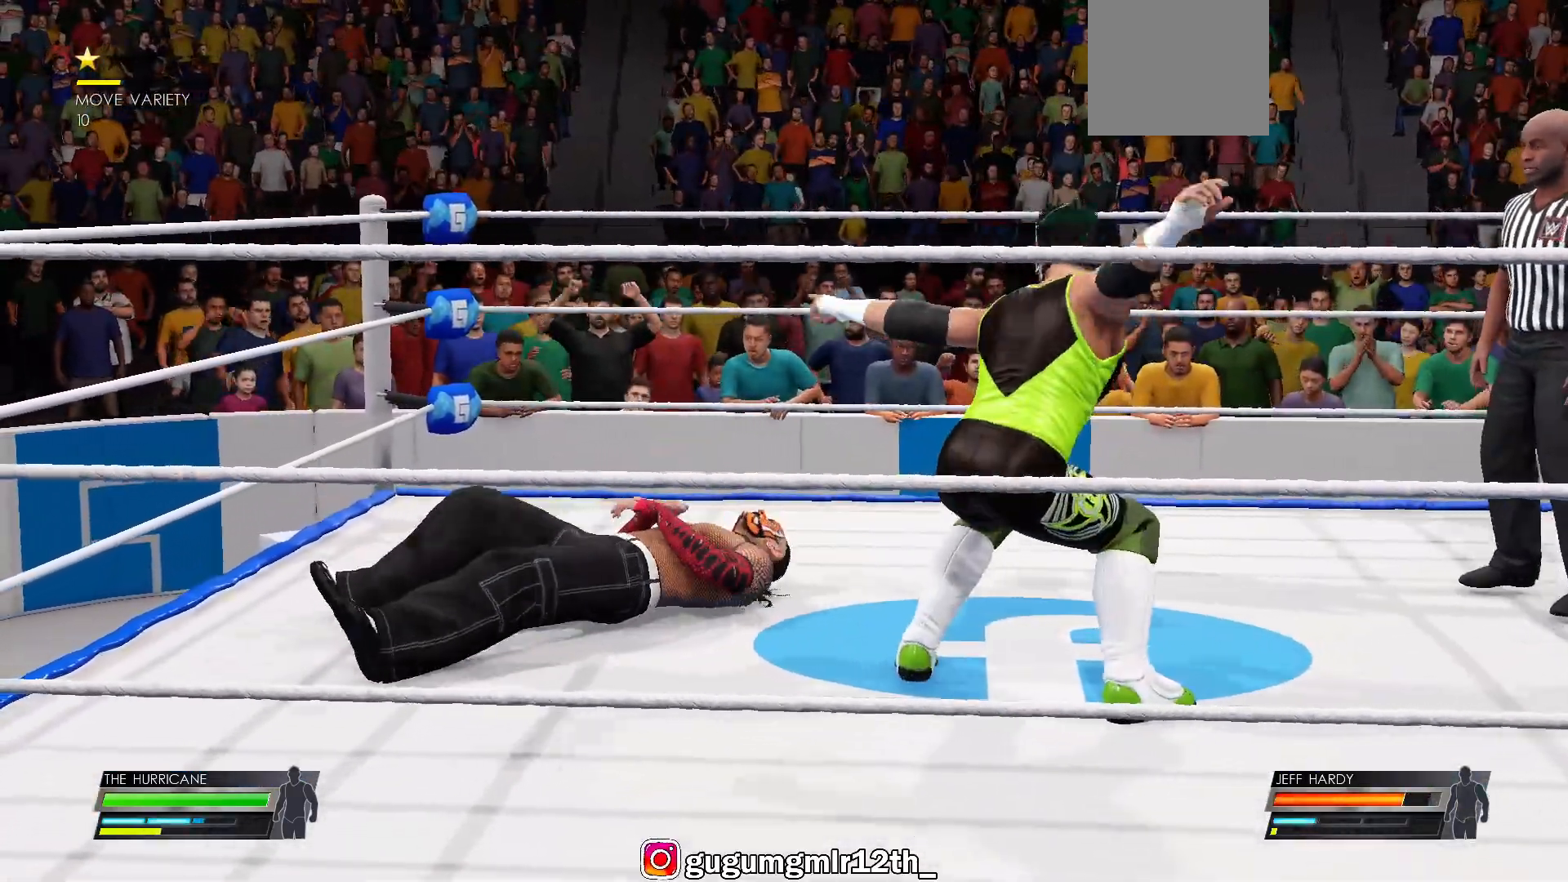
{"buttons": [], "left_stick": "center", "right_stick": "center", "events": []}
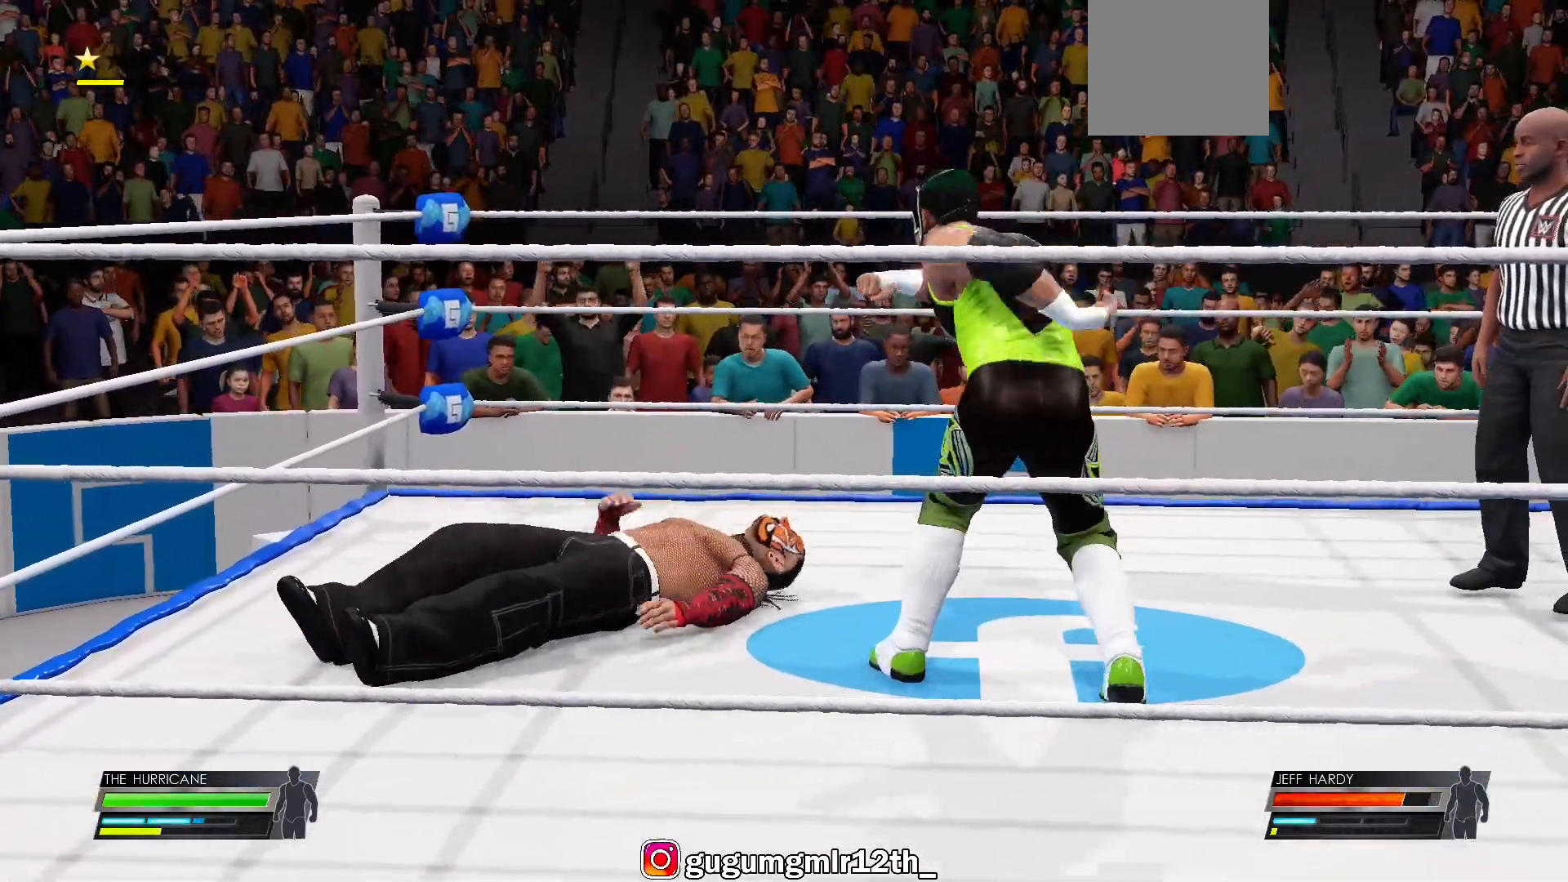
{"buttons": [], "left_stick": "center", "right_stick": "center", "events": []}
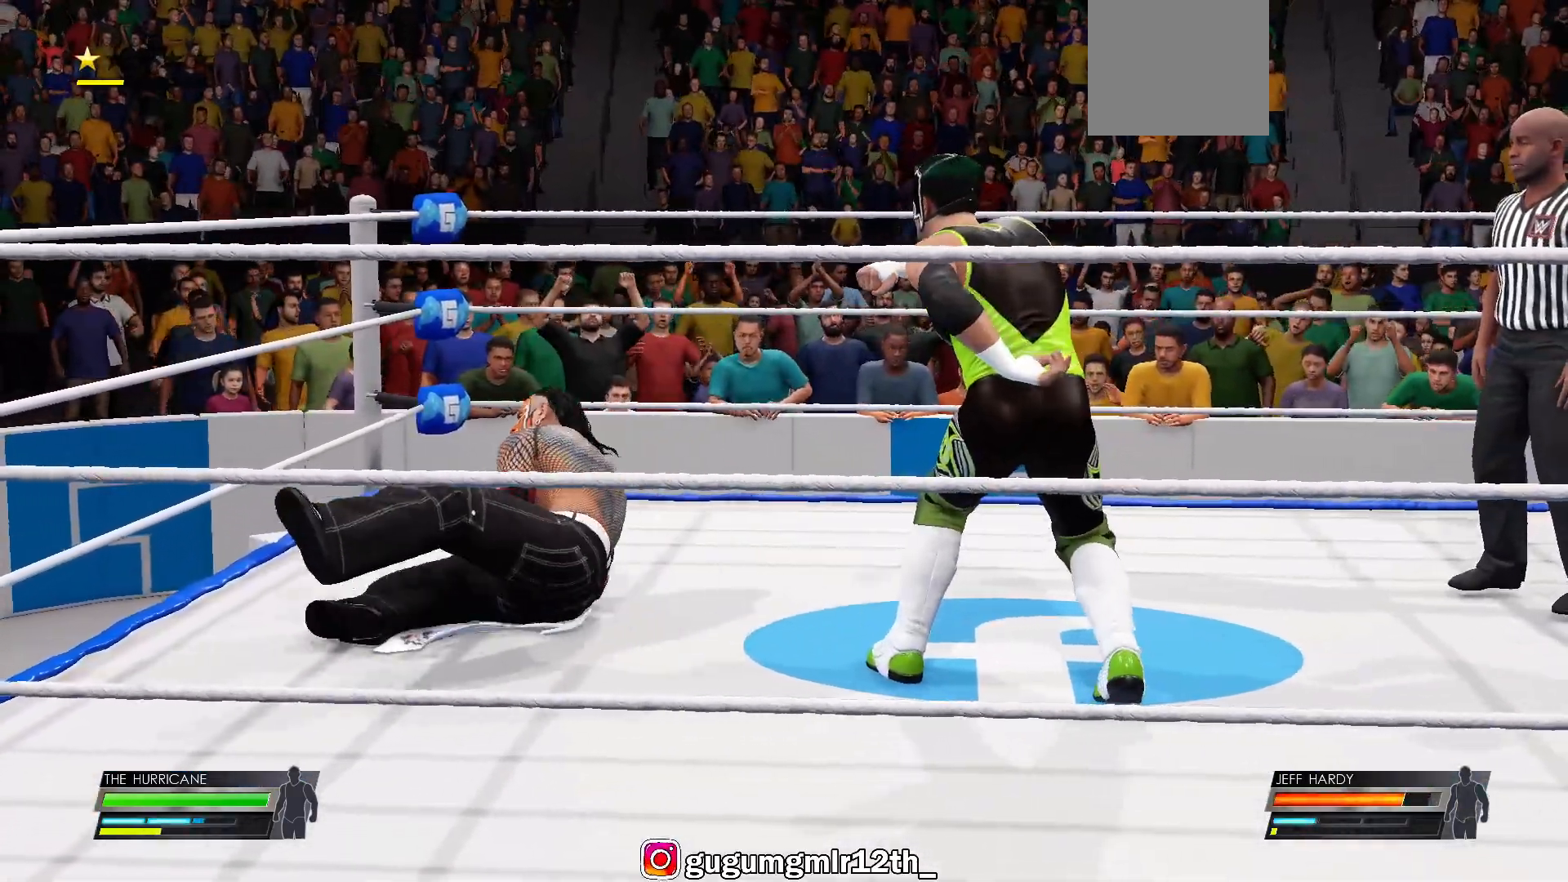
{"buttons": [], "left_stick": "center", "right_stick": "center", "events": []}
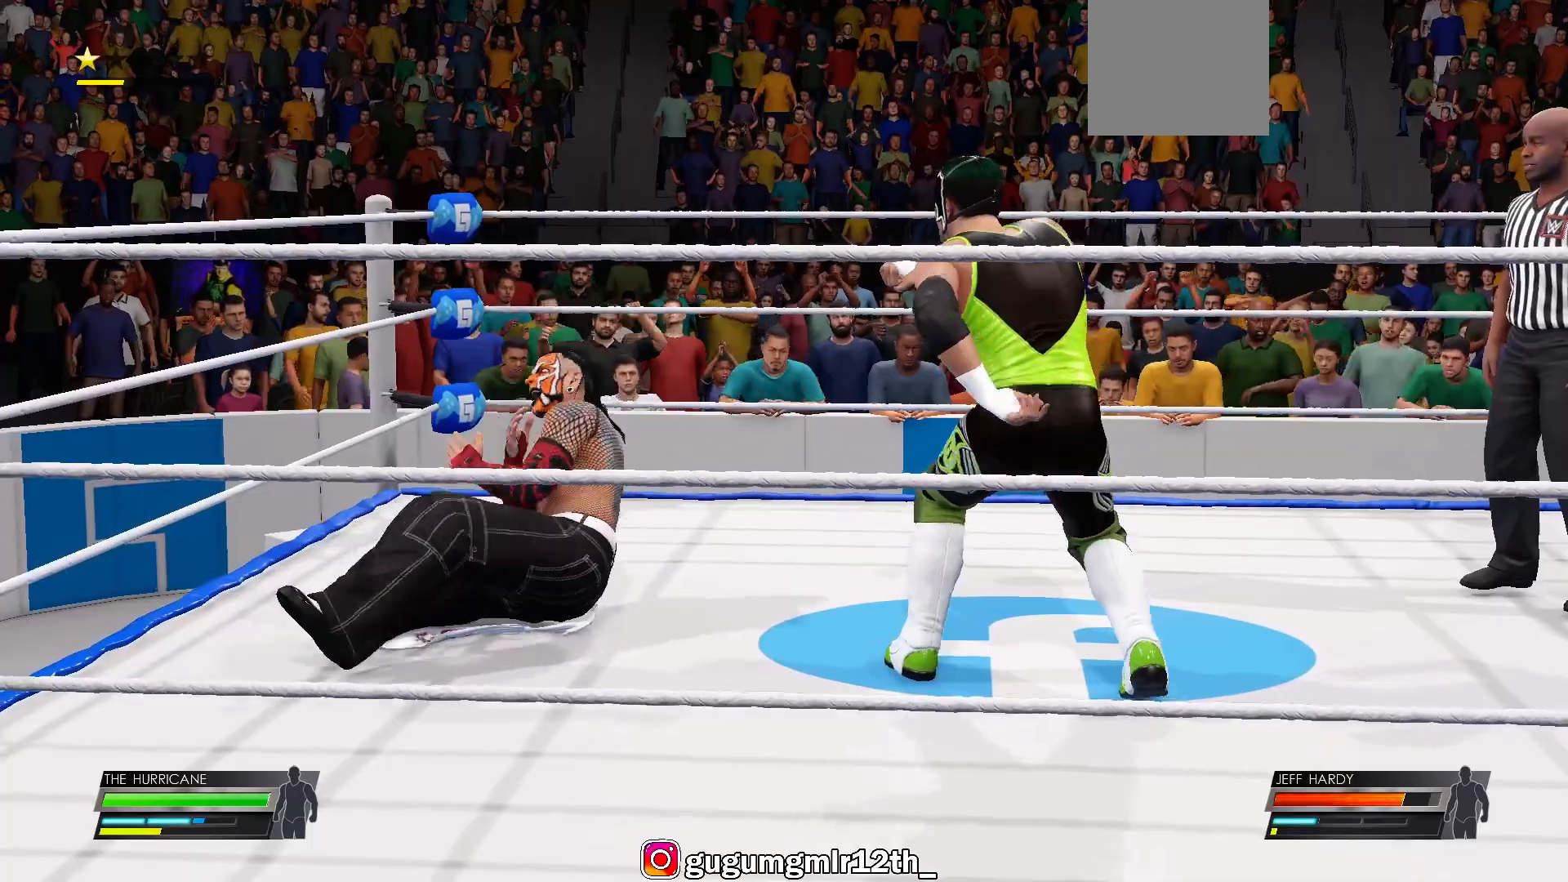
{"buttons": [], "left_stick": "down", "right_stick": "center", "events": [[500, "left_stick", "down"]]}
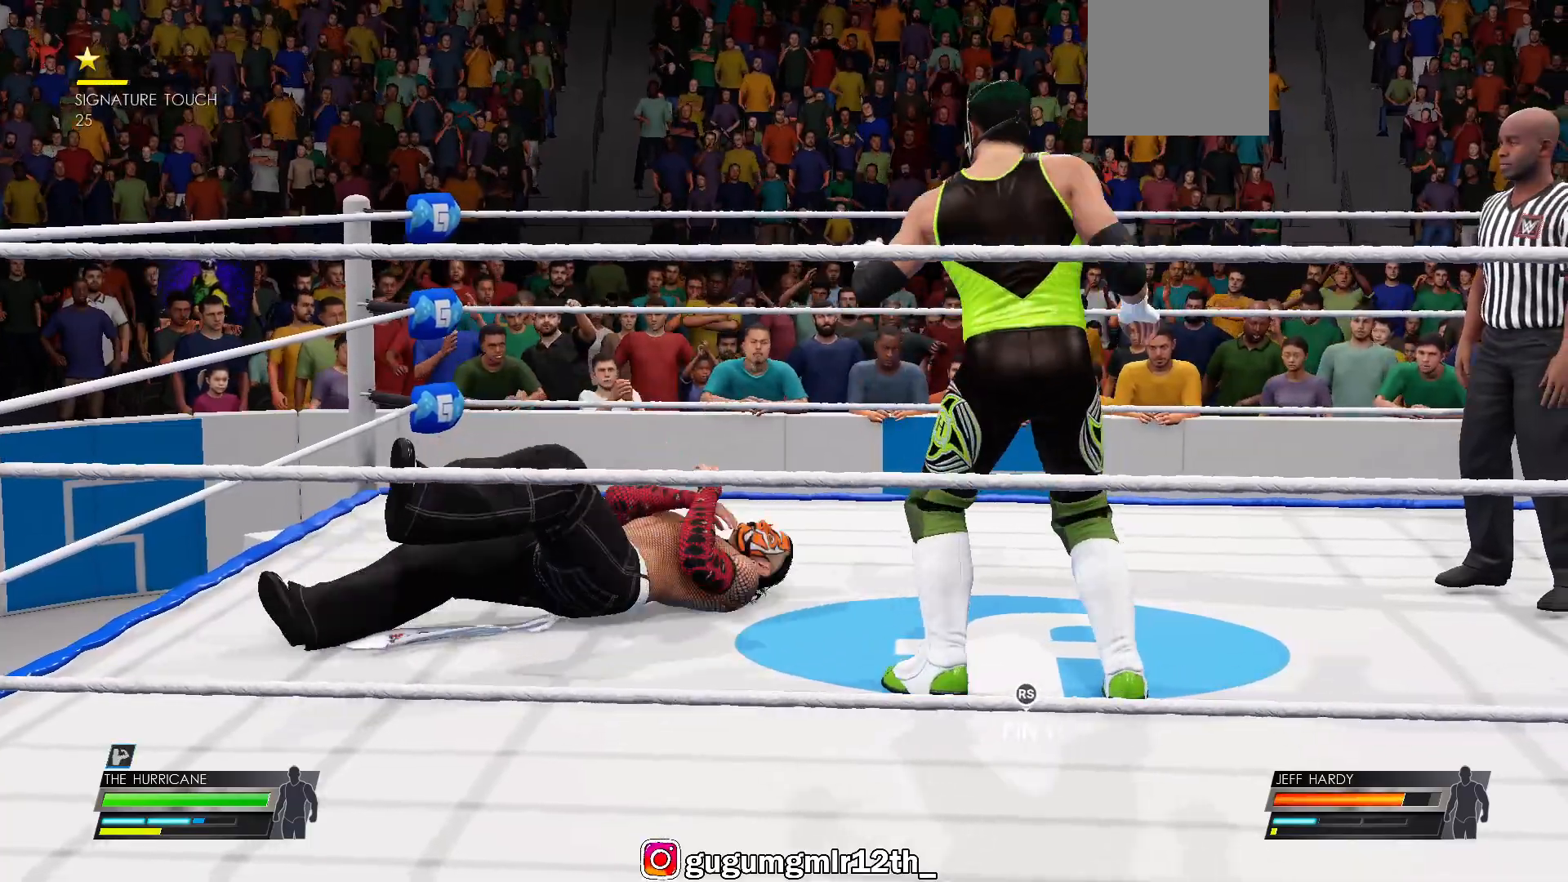
{"buttons": [], "left_stick": "down", "right_stick": "center", "events": []}
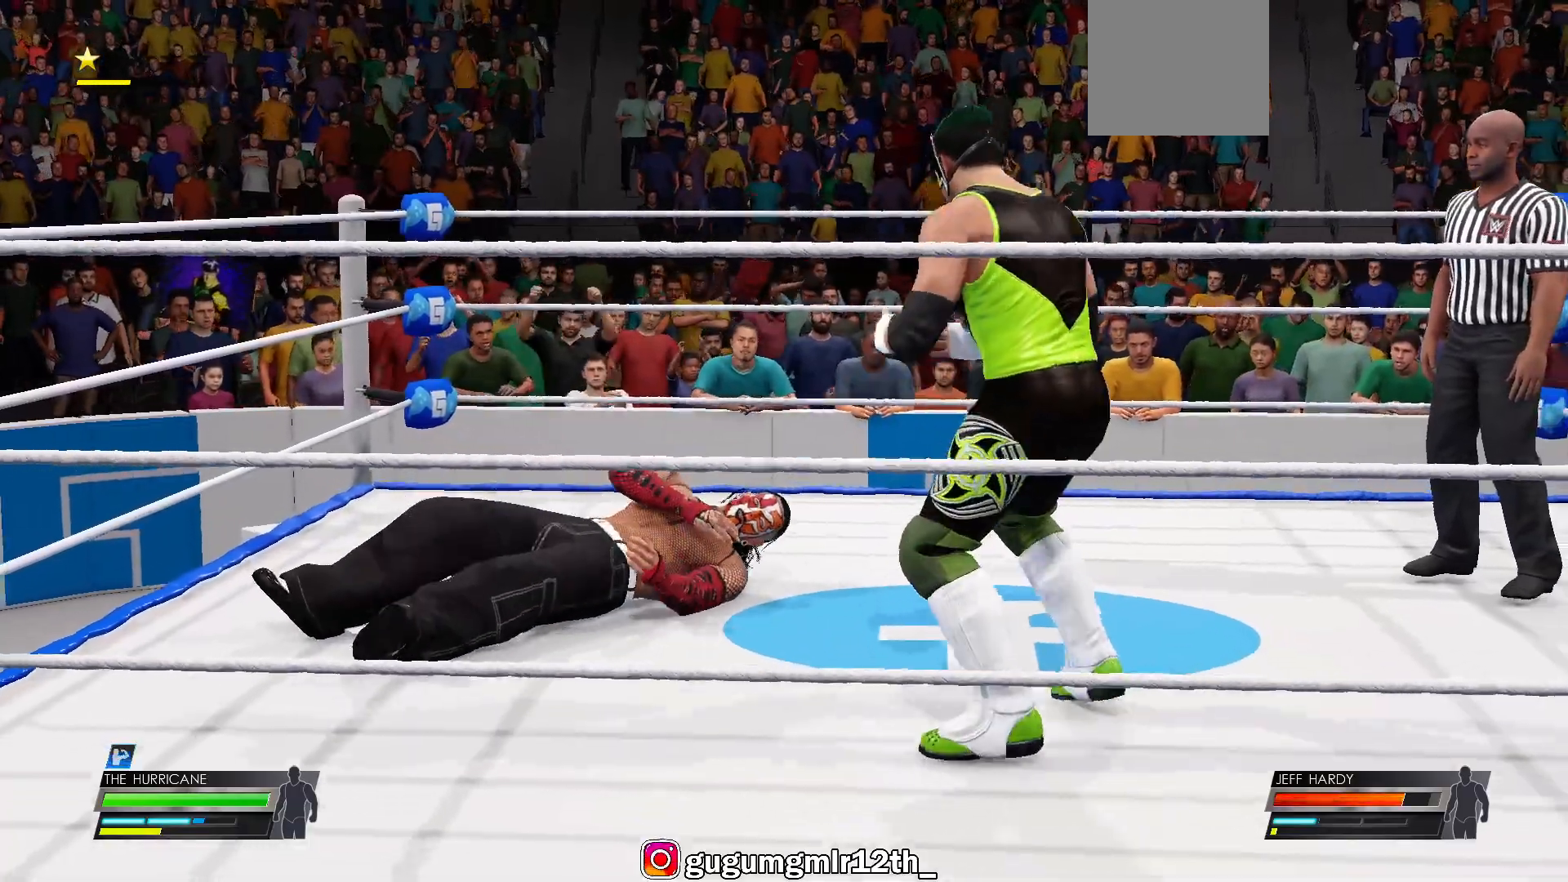
{"buttons": [], "left_stick": "right", "right_stick": "center", "events": [[333, "left_stick", "right"]]}
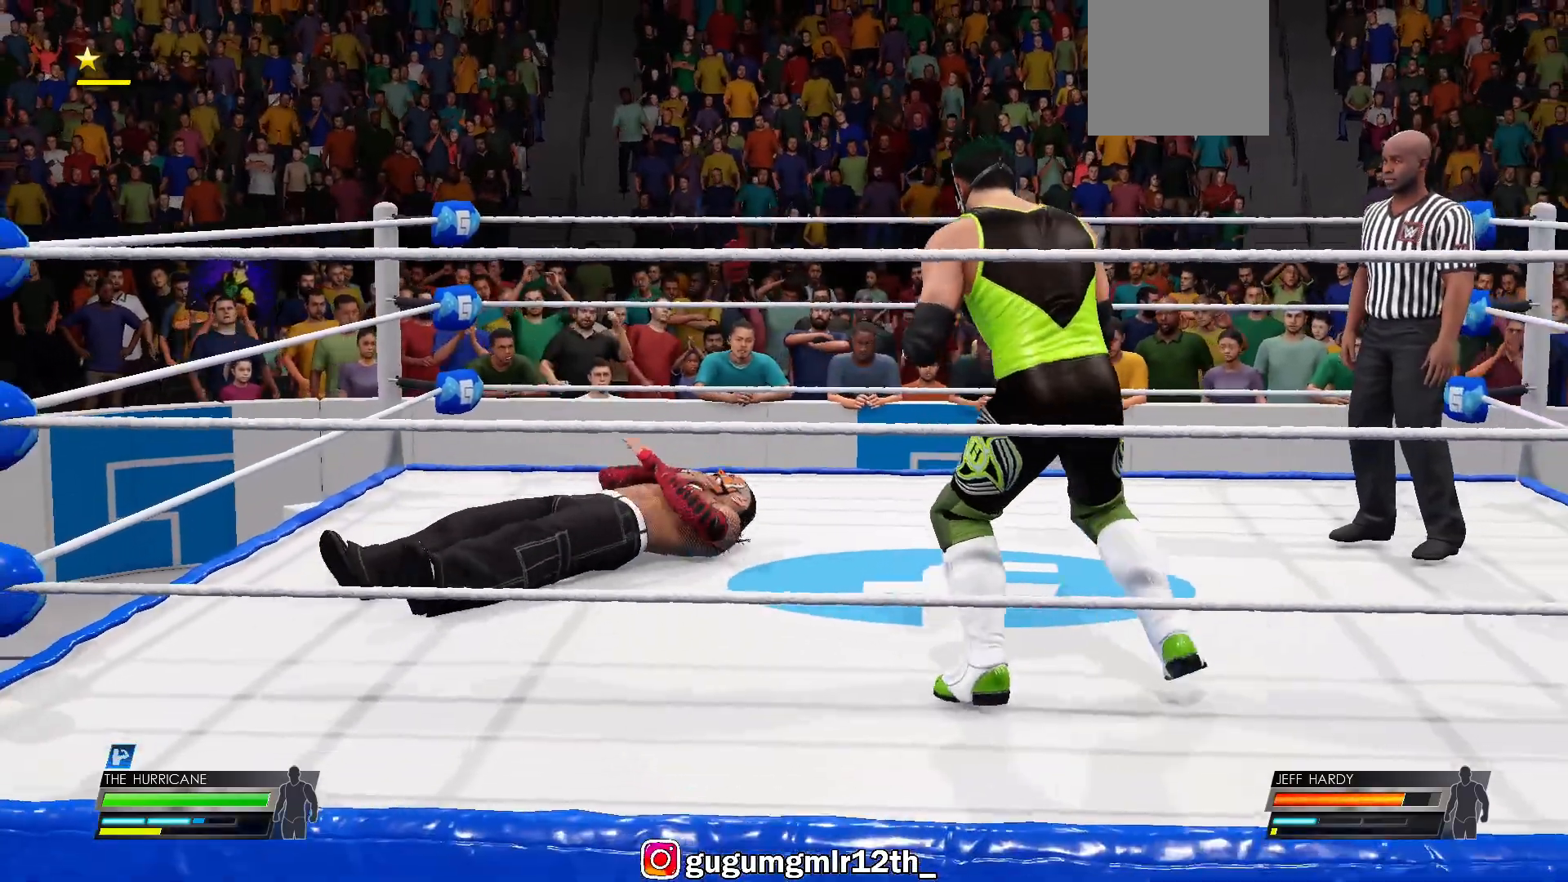
{"buttons": [], "left_stick": "down-right", "right_stick": "center", "events": [[67, "left_stick", "down-right"]]}
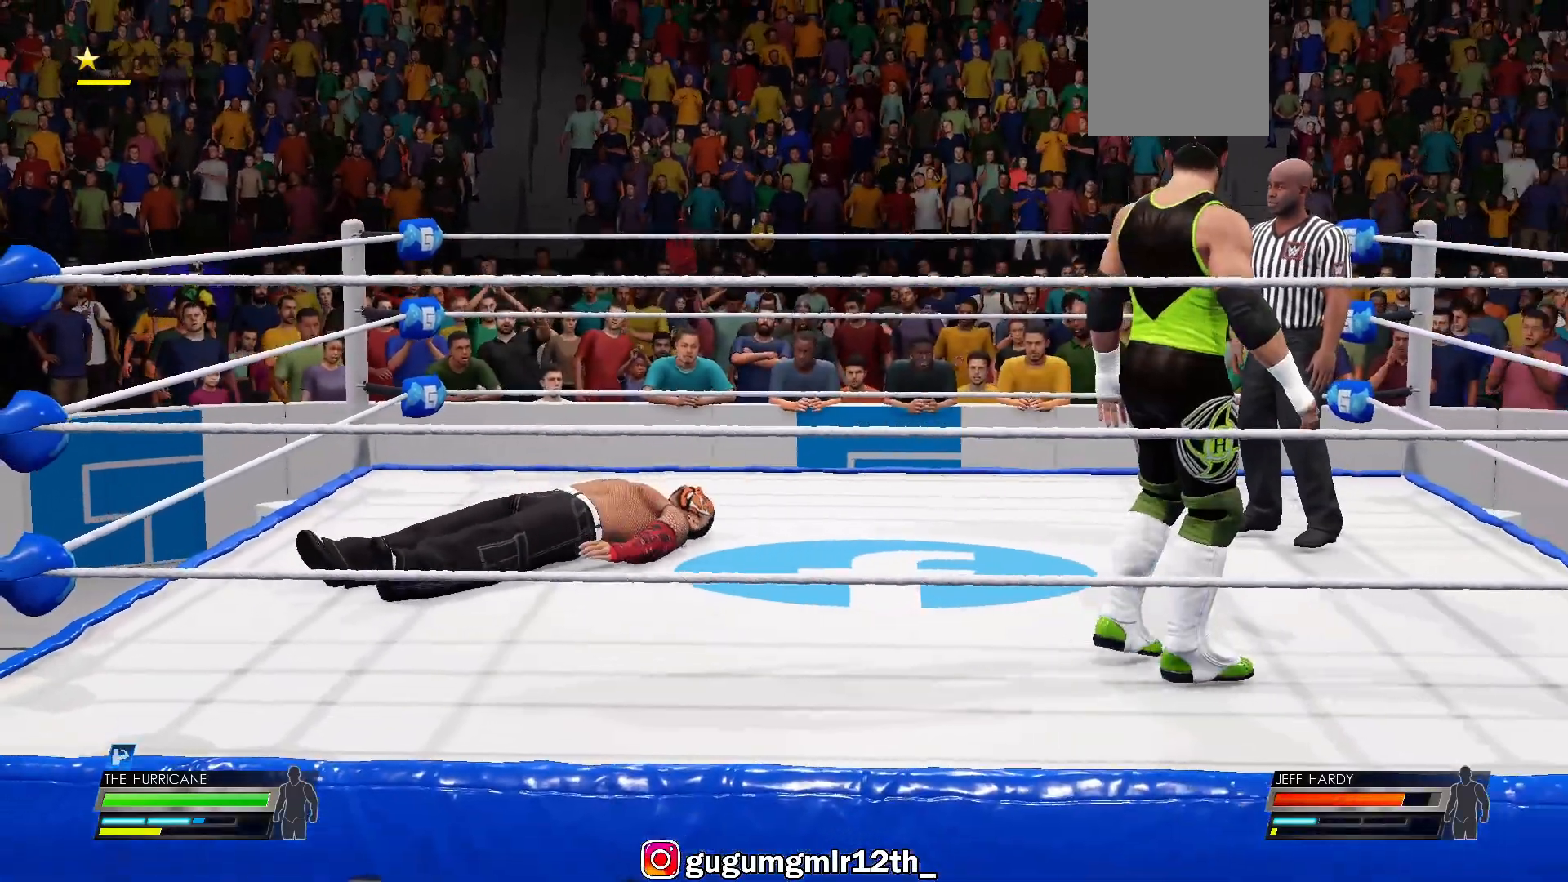
{"buttons": [], "left_stick": "down", "right_stick": "center", "events": [[83, "left_stick", "left"], [333, "left_stick", "down-left"], [433, "left_stick", "down"]]}
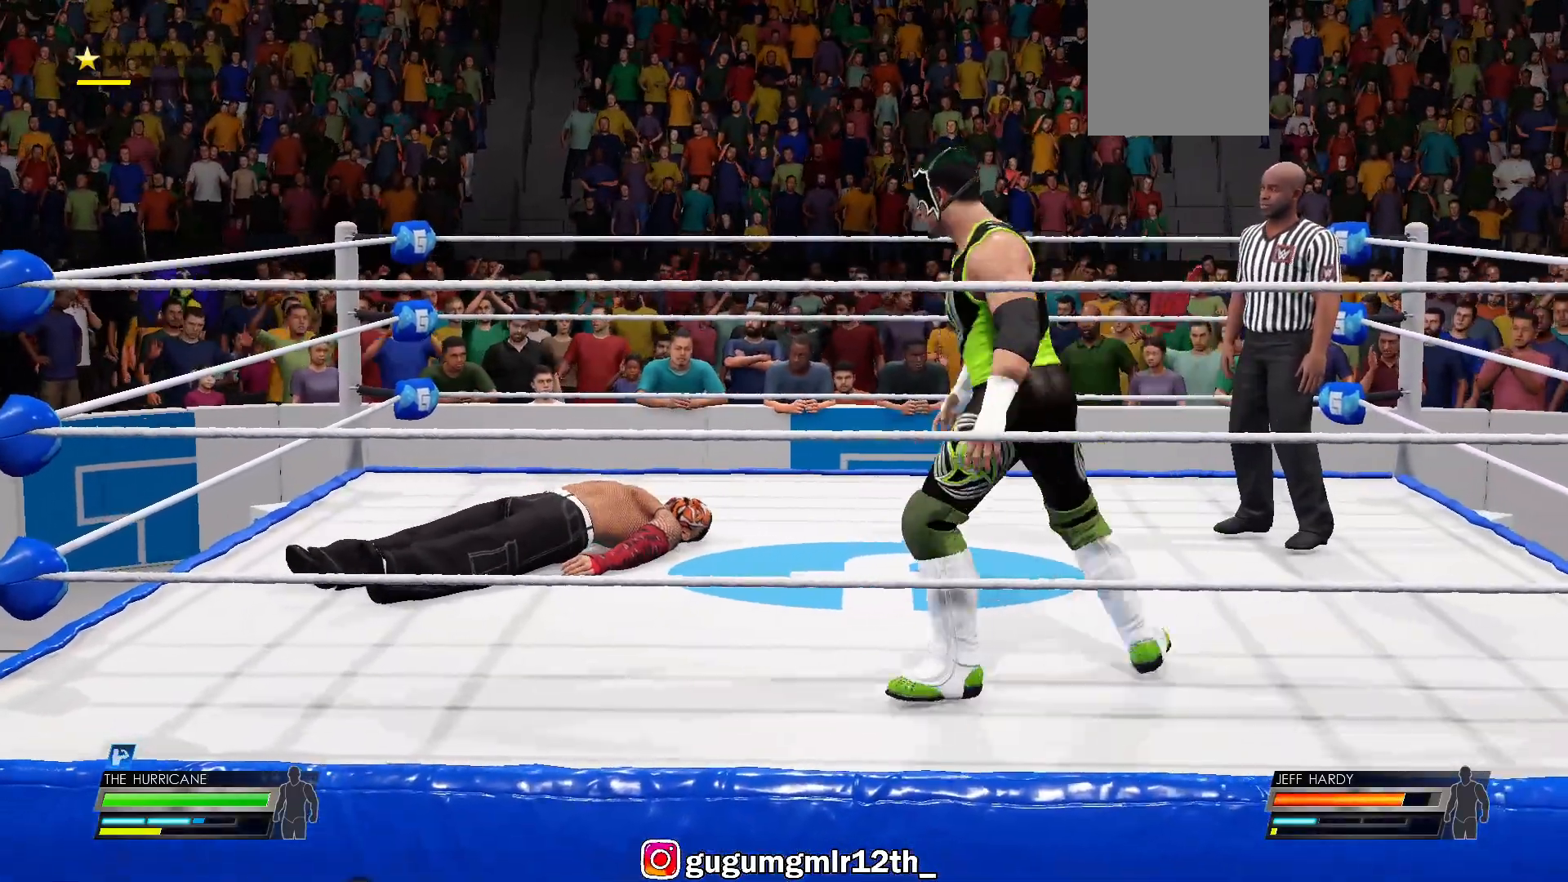
{"buttons": [], "left_stick": "down", "right_stick": "center", "events": [[33, "left_stick", "down-right"], [133, "left_stick", "down"]]}
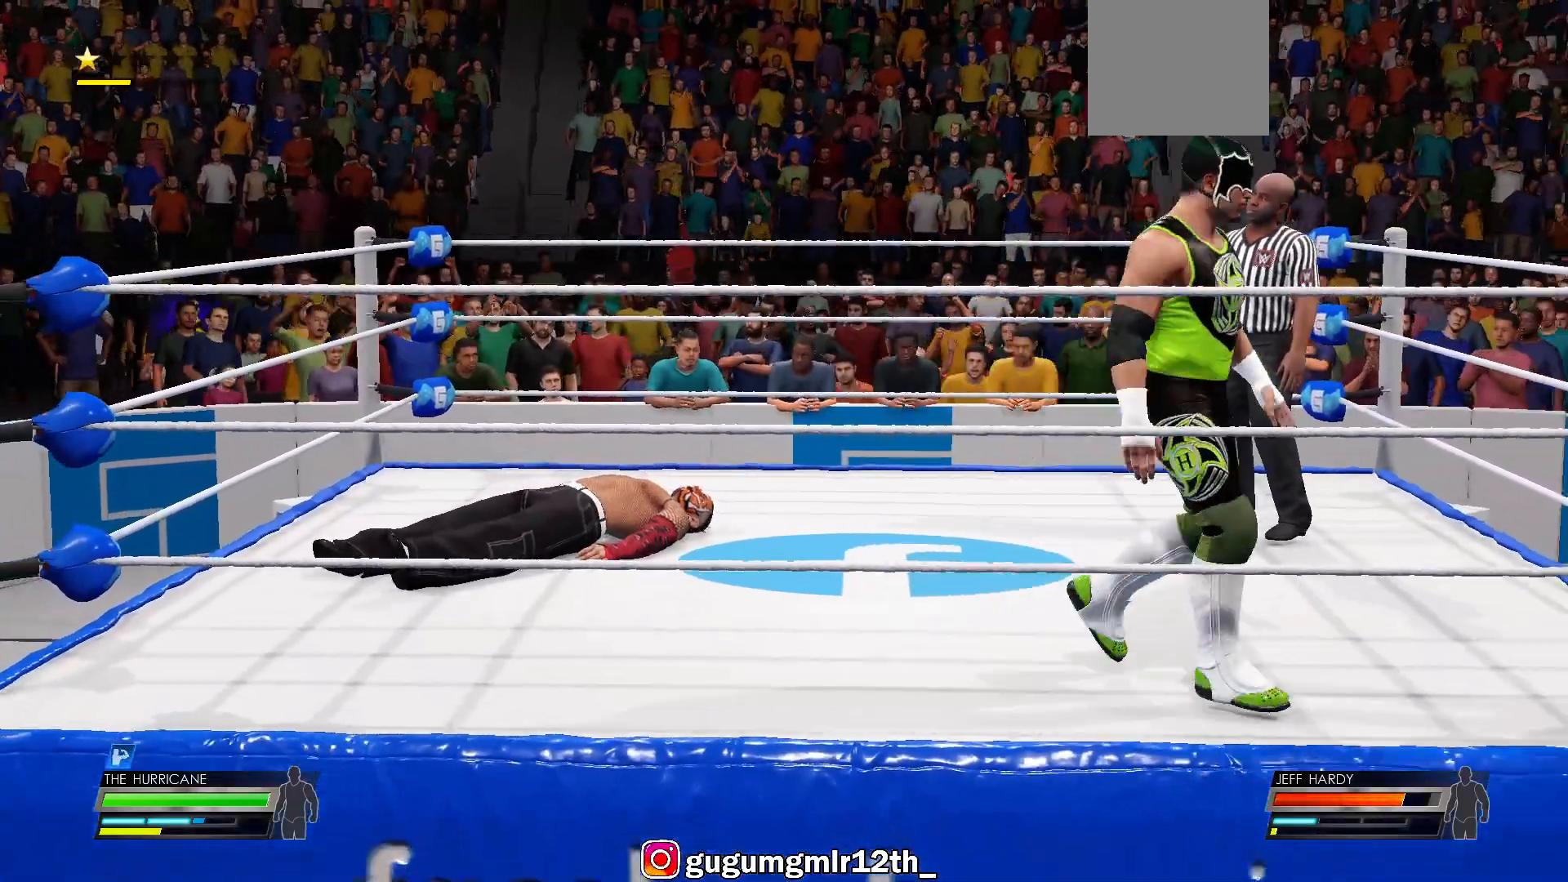
{"buttons": [], "left_stick": "center", "right_stick": "center", "events": [[333, "DPAD_LEFT", "down"], [350, "left_stick", "center"], [433, "DPAD_LEFT", "up"]]}